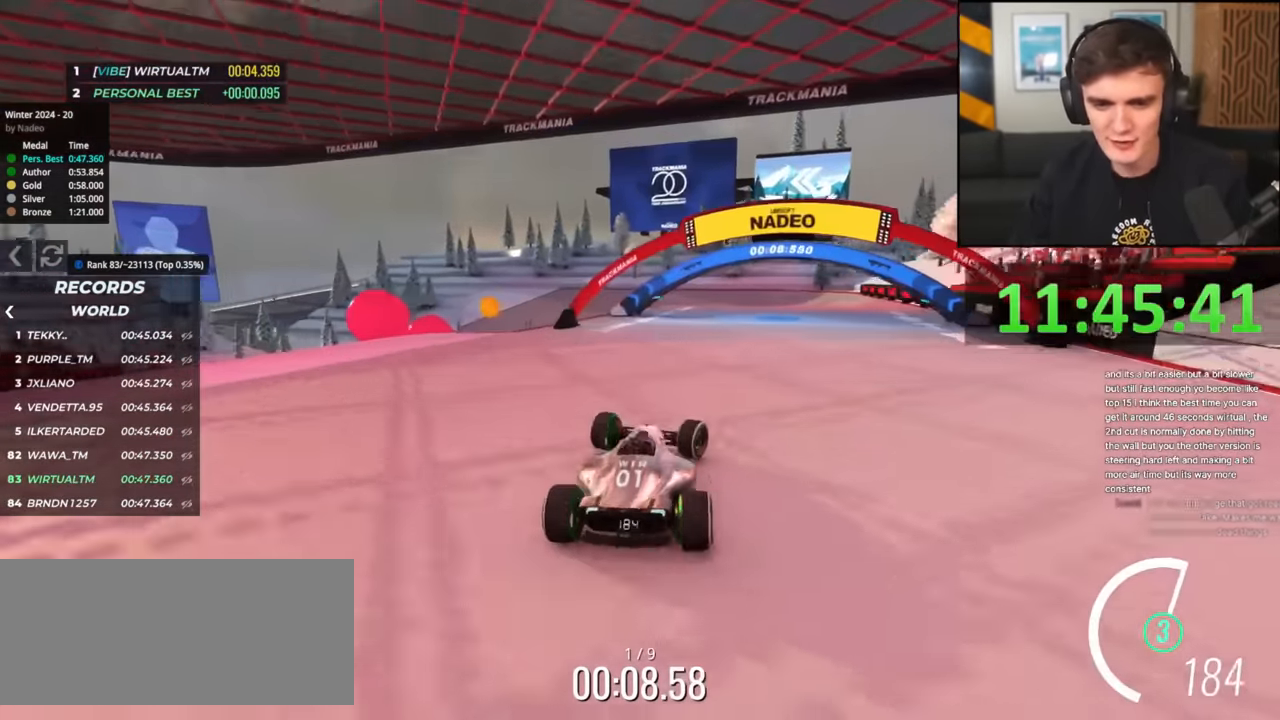
Gameplay with keyboard; each line is a JSON object with the keys held at the frame after it. "events" lists presses ("down") and releases ("up") of "brake", "down", "left", "right" and "up" between this image and that frame as [ms after this image, input, new state], when the widget could be followed in between. No other keys are recorded. Mouse input is not recorded. Key names are as the overlay labels them; some are game actions (e.g. jump) rather than physical keys.
{"keys": ["up"], "events": [[217, "right", "up"], [267, "right", "down"], [384, "right", "up"]]}
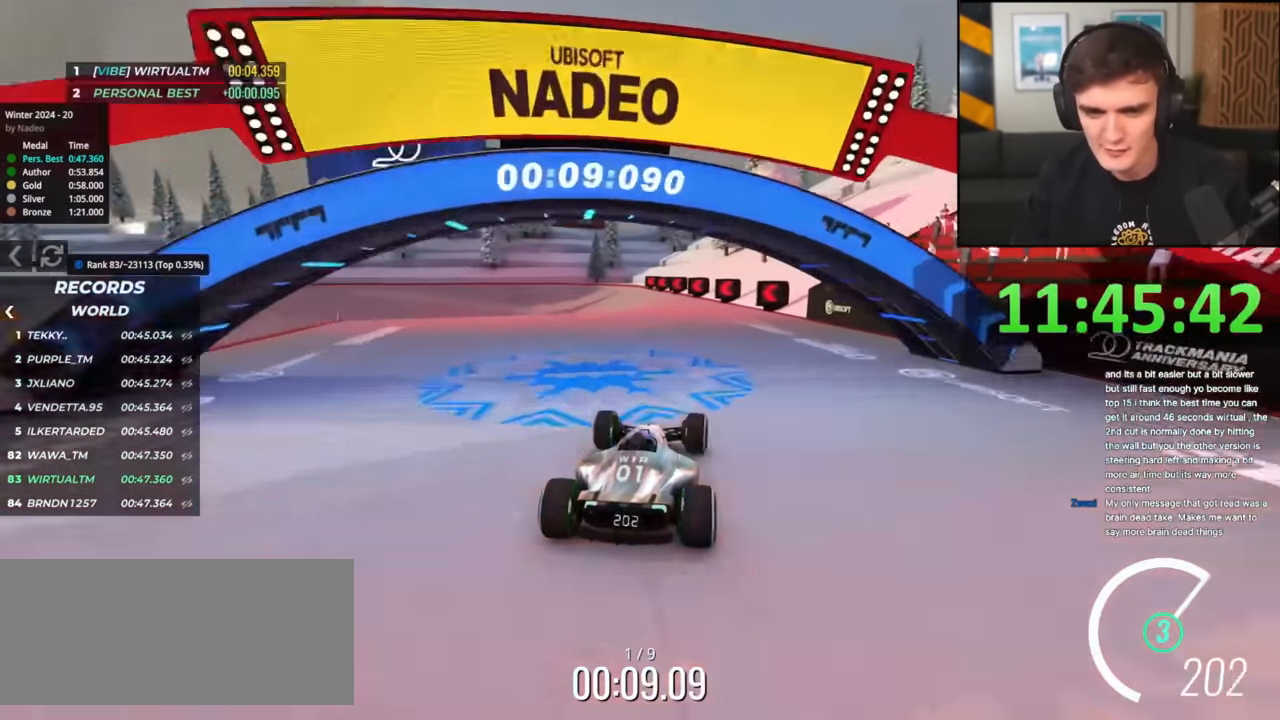
{"keys": ["left", "up"], "events": [[300, "left", "down"], [450, "left", "up"], [483, "left", "down"]]}
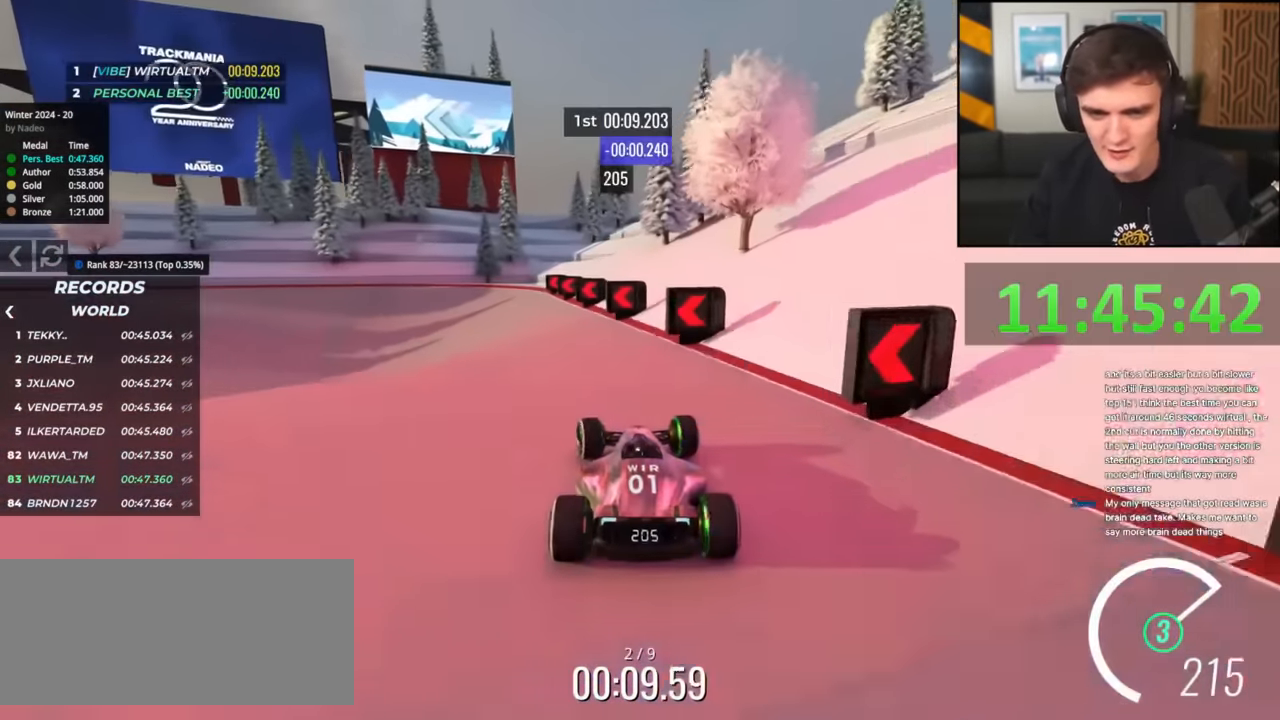
{"keys": ["left", "up"], "events": []}
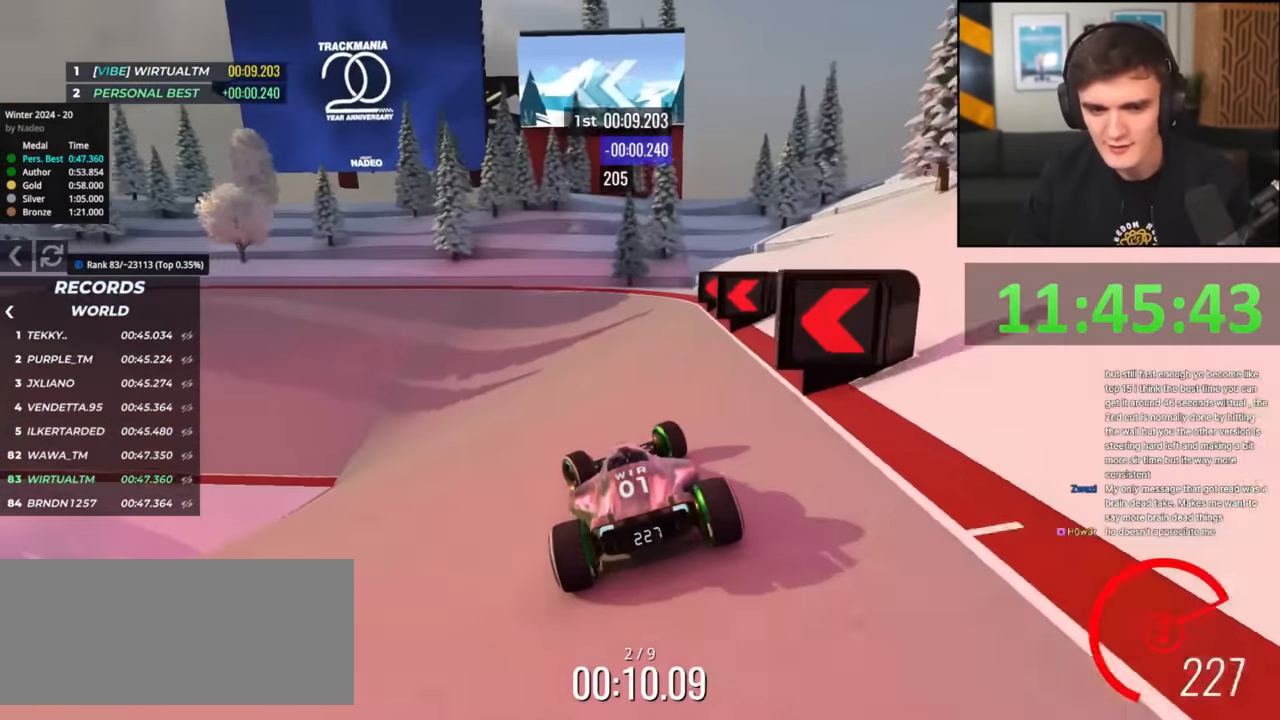
{"keys": ["left", "up"], "events": []}
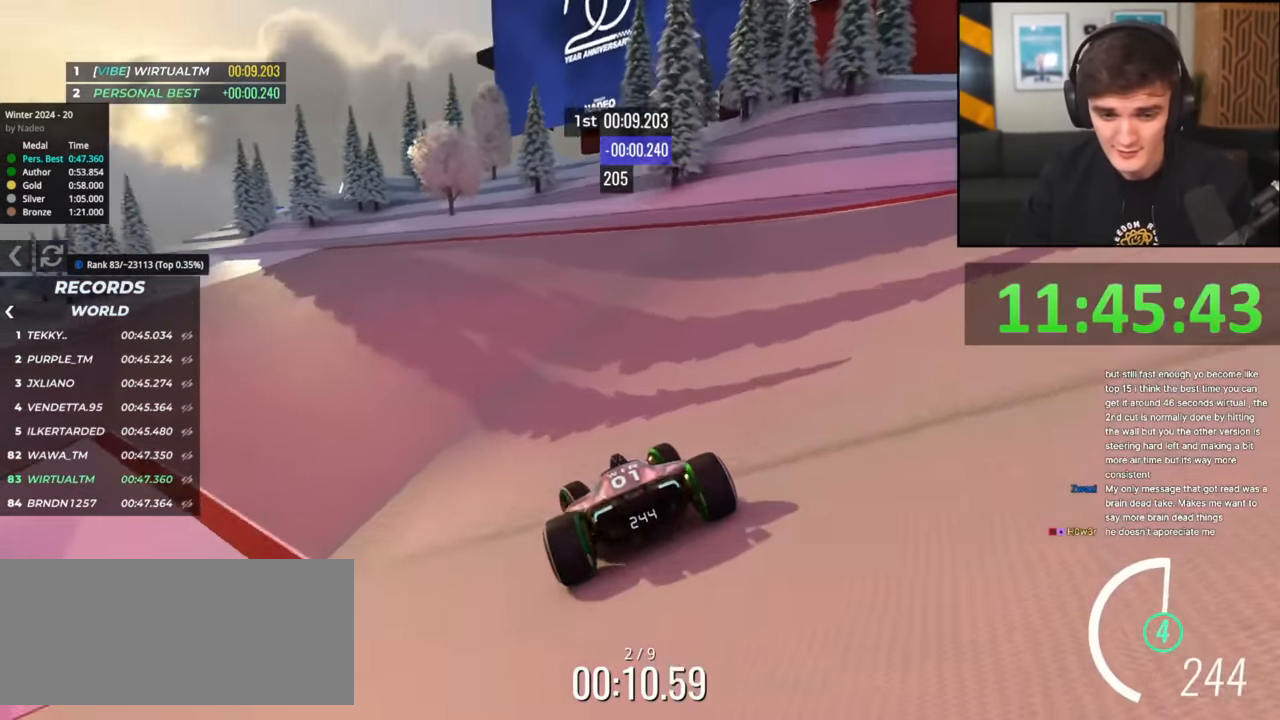
{"keys": ["left", "up"], "events": [[17, "up", "up"], [67, "up", "down"]]}
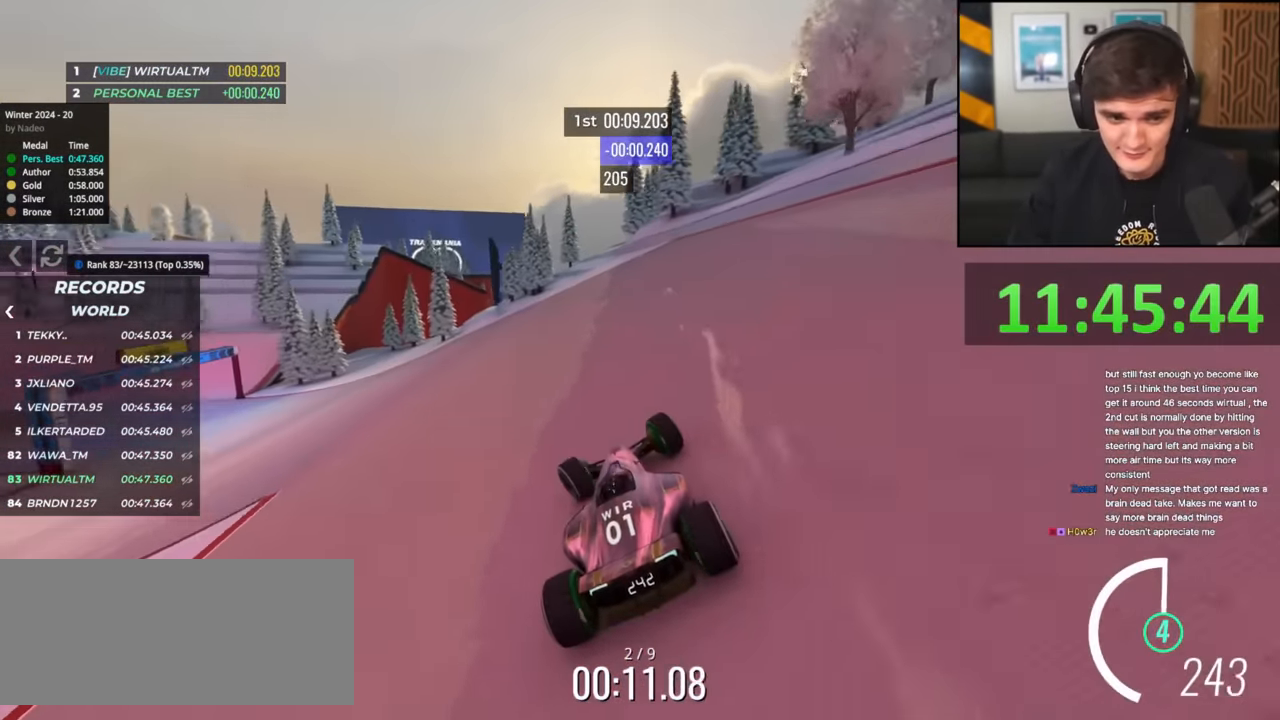
{"keys": ["left", "up"], "events": []}
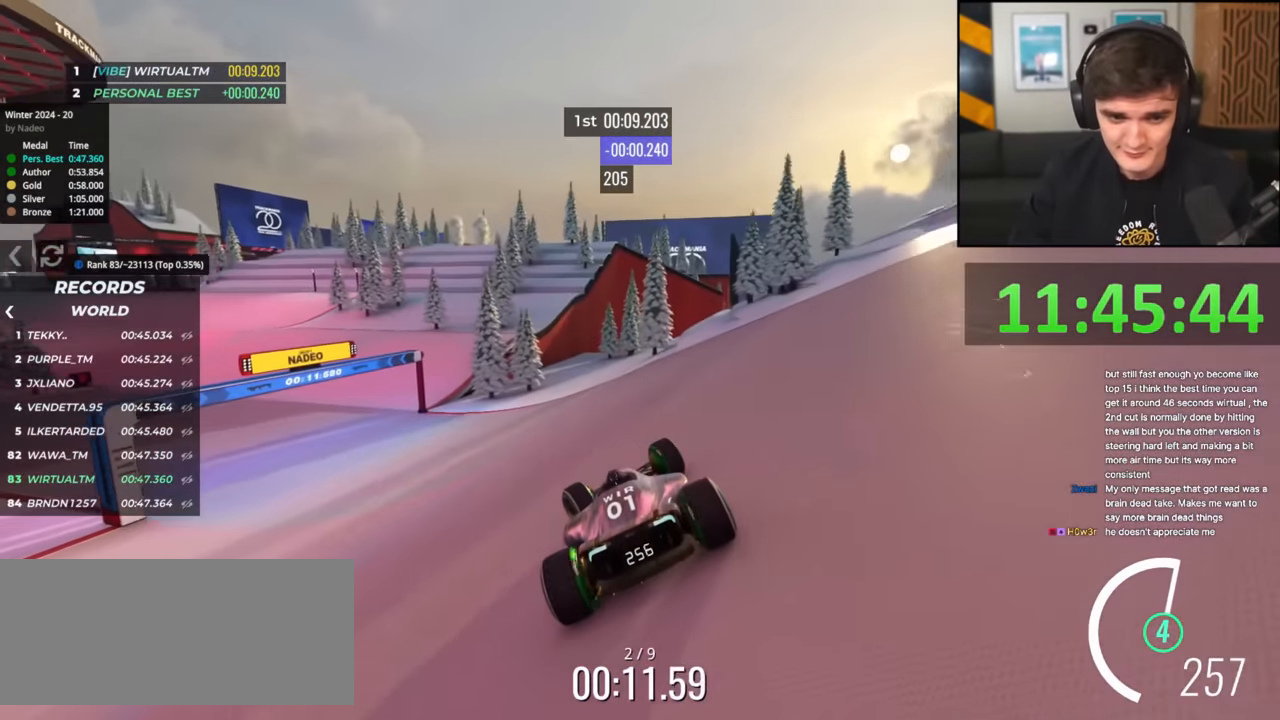
{"keys": ["left", "up"], "events": []}
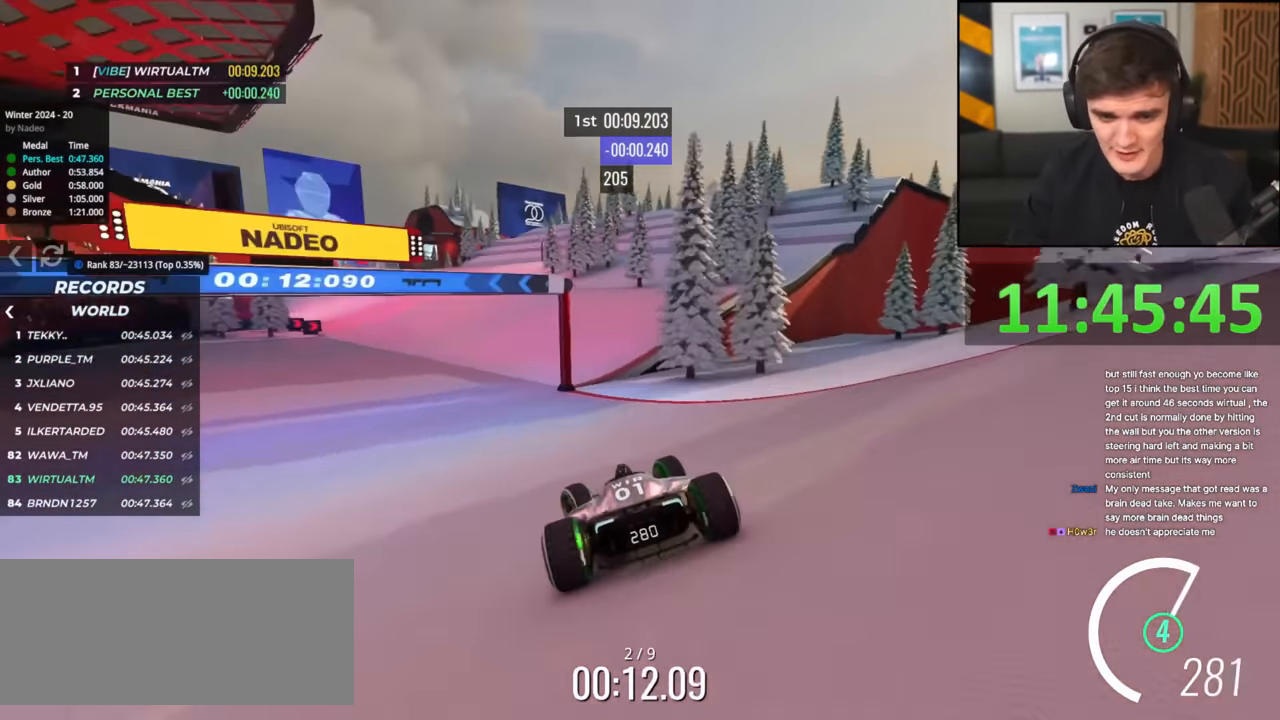
{"keys": ["up"], "events": [[16, "left", "up"], [66, "left", "down"], [300, "left", "up"], [350, "right", "down"], [400, "right", "up"]]}
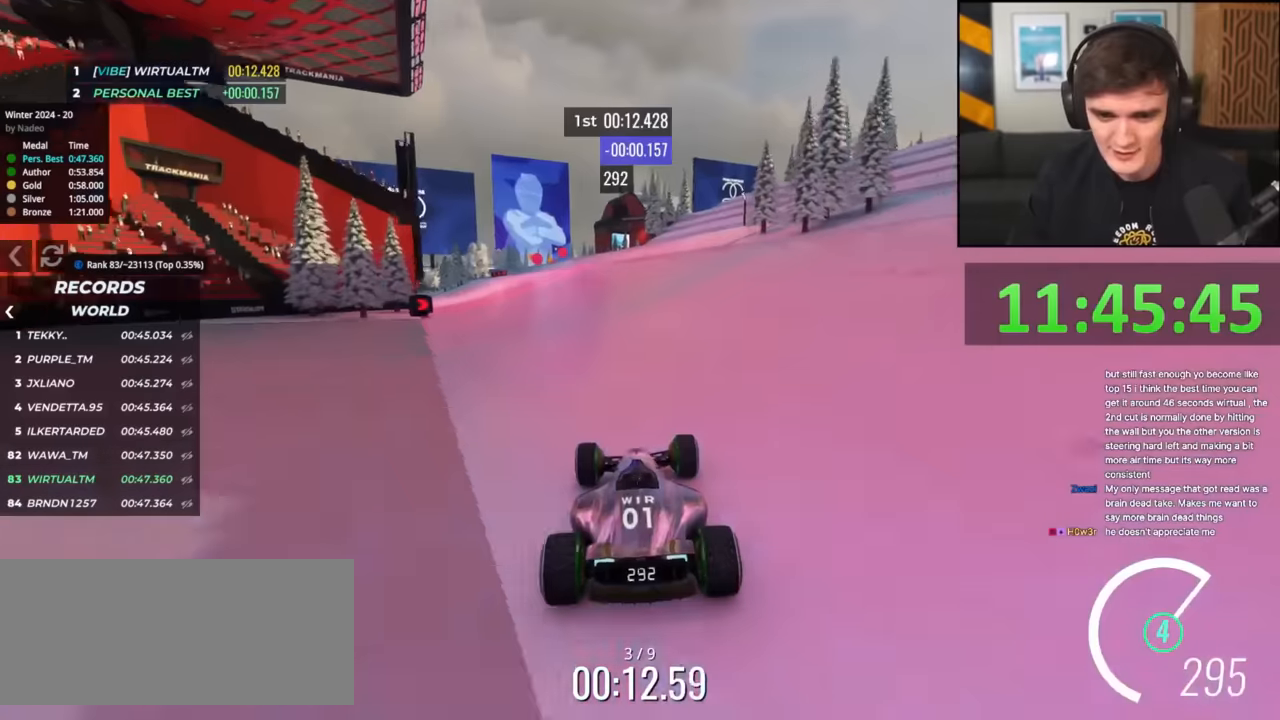
{"keys": ["up"], "events": []}
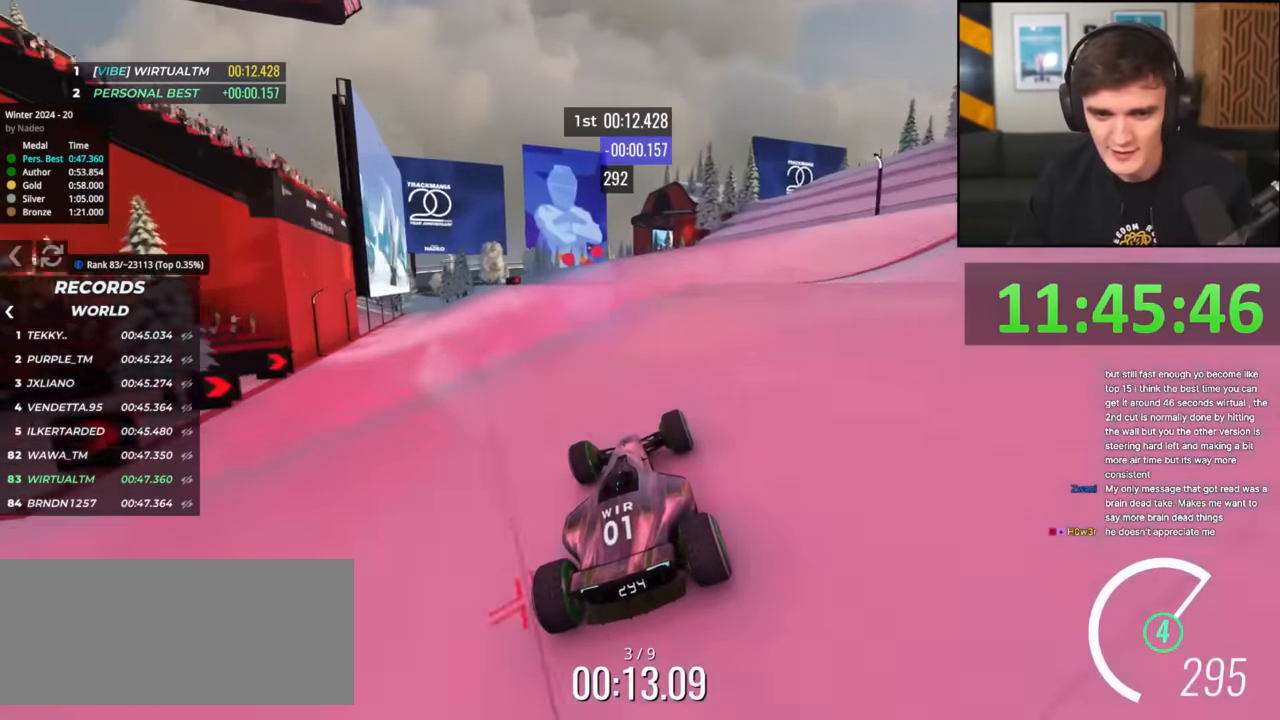
{"keys": ["up"], "events": [[250, "right", "down"], [334, "right", "up"]]}
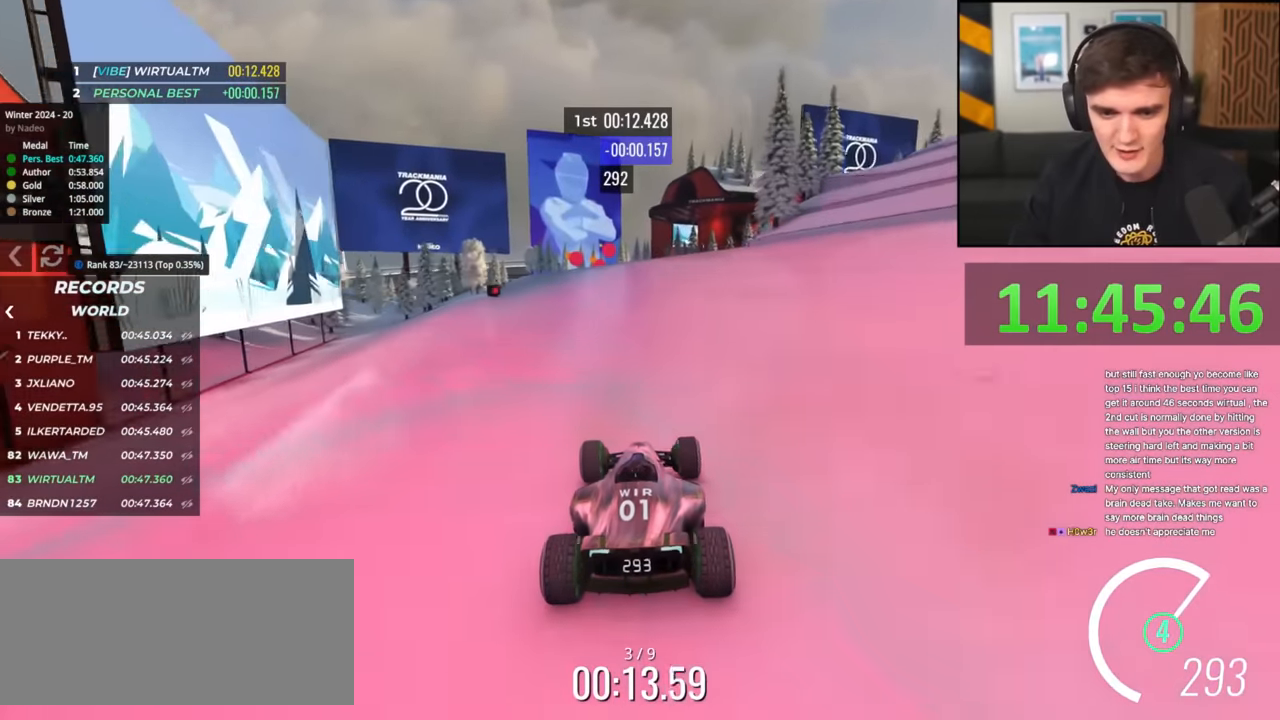
{"keys": ["left", "up"], "events": [[167, "right", "down"], [267, "right", "up"], [501, "left", "down"]]}
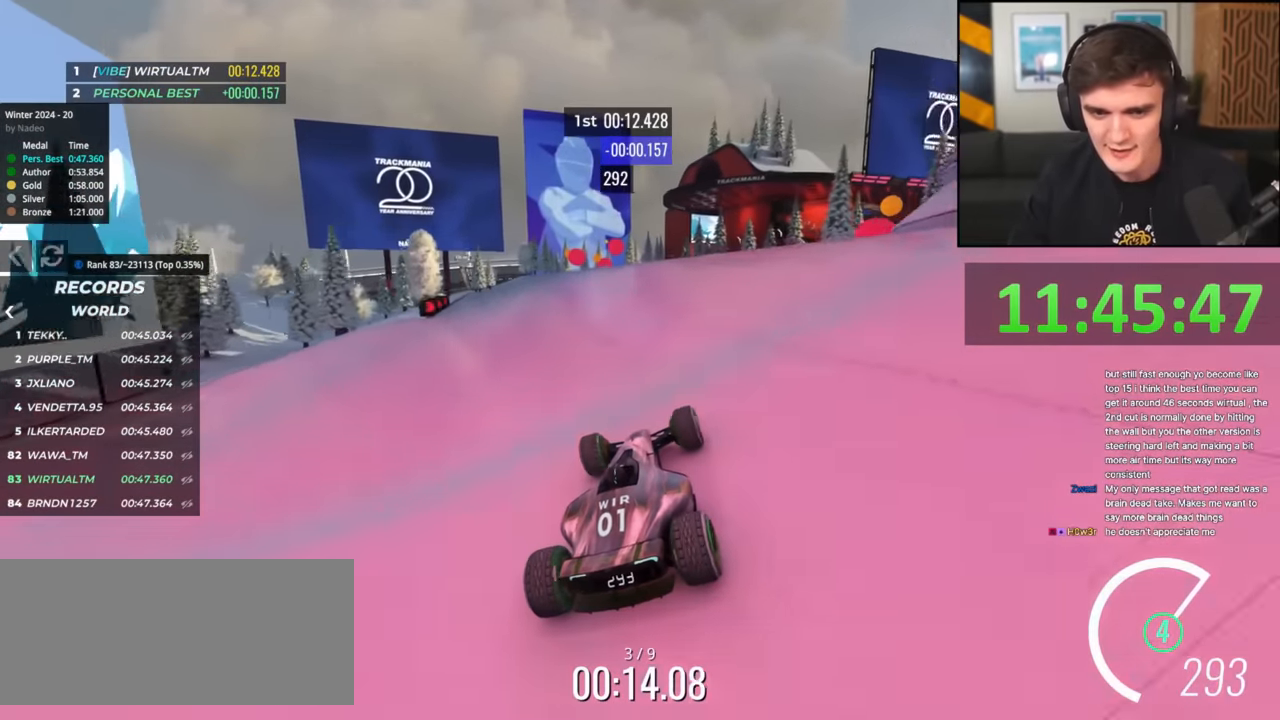
{"keys": ["up"], "events": [[83, "left", "up"], [267, "left", "down"], [317, "left", "up"]]}
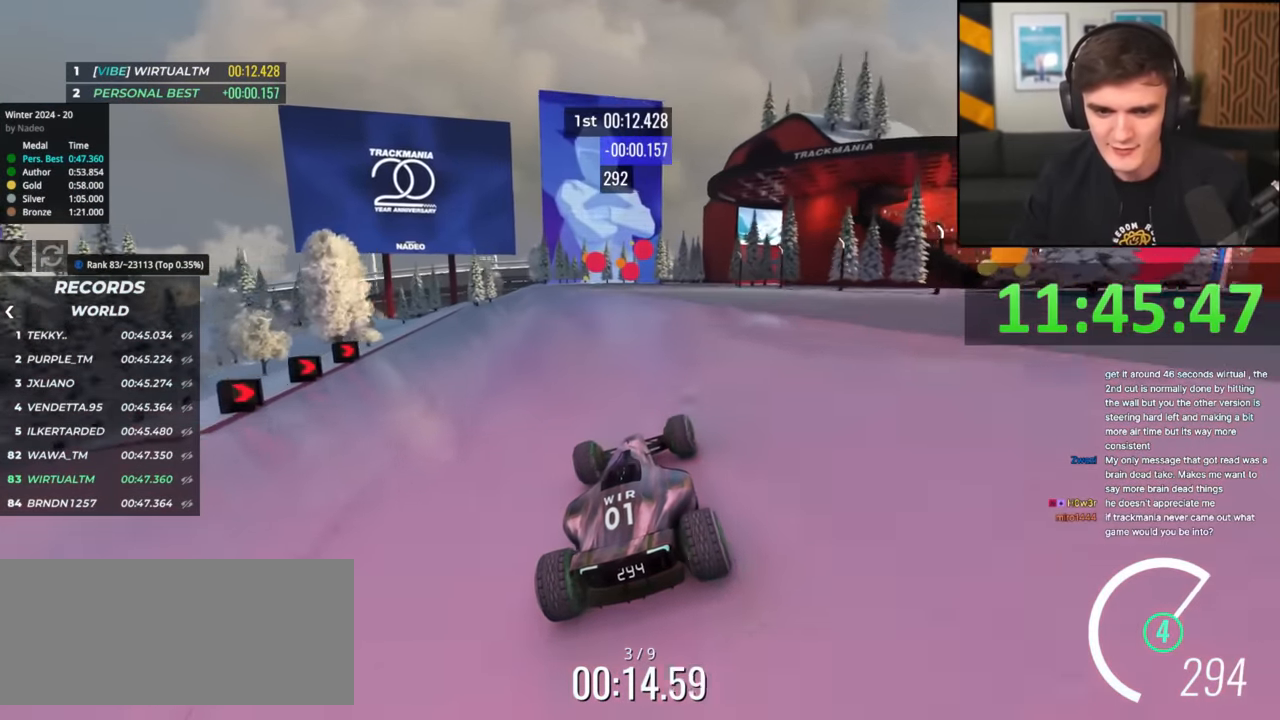
{"keys": ["up"], "events": [[17, "right", "down"], [50, "right", "up"], [384, "right", "down"], [434, "right", "up"]]}
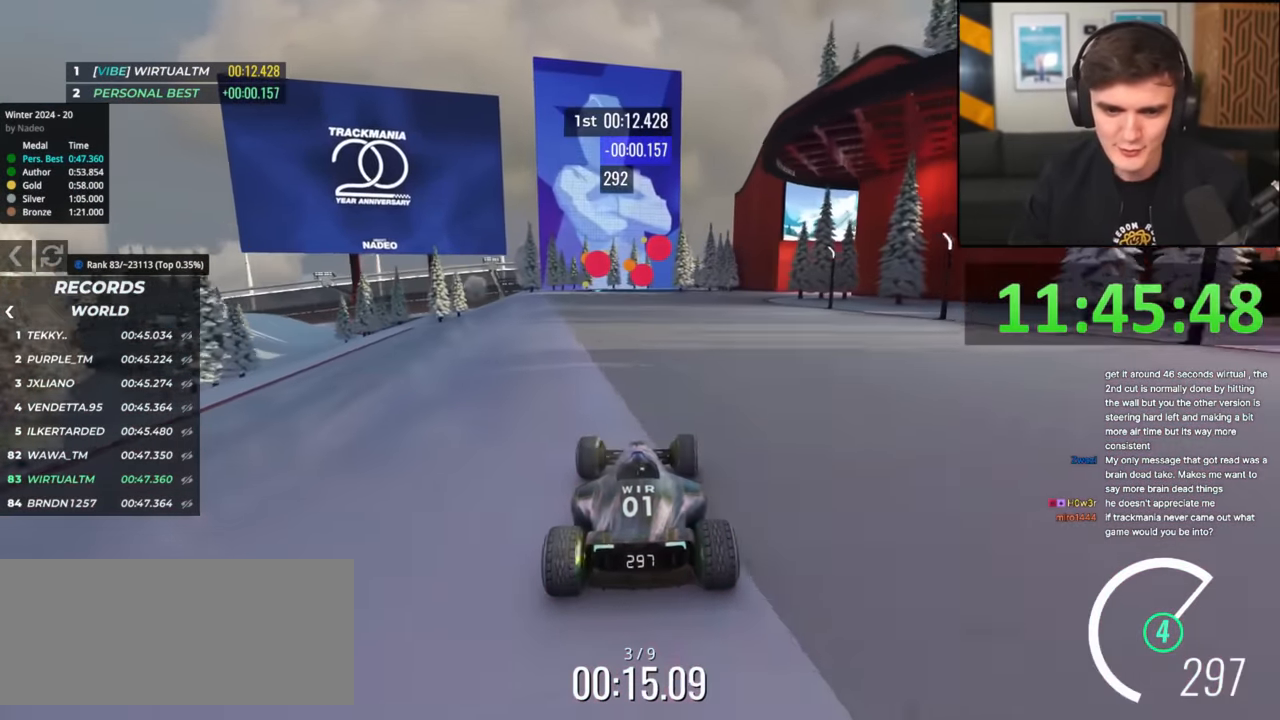
{"keys": ["right"], "events": [[17, "up", "up"], [167, "left", "down"], [217, "left", "up"], [500, "right", "down"]]}
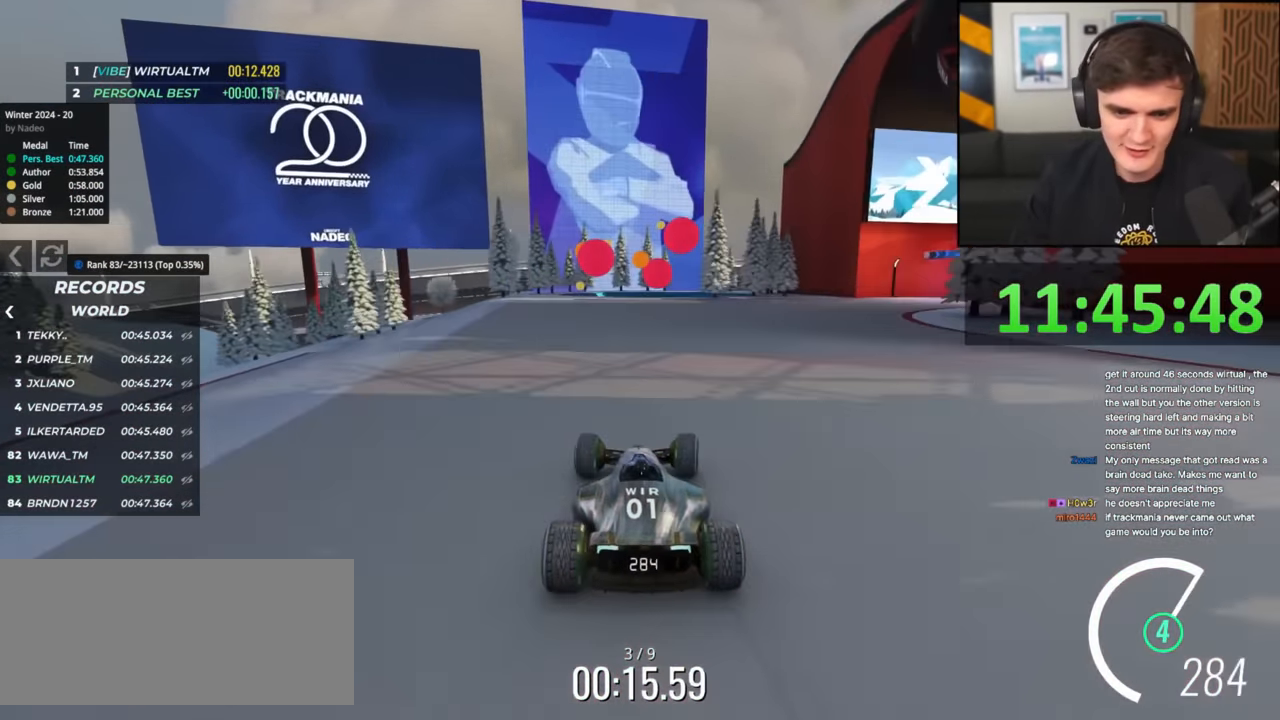
{"keys": ["right"], "events": [[34, "right", "up"], [134, "right", "down"]]}
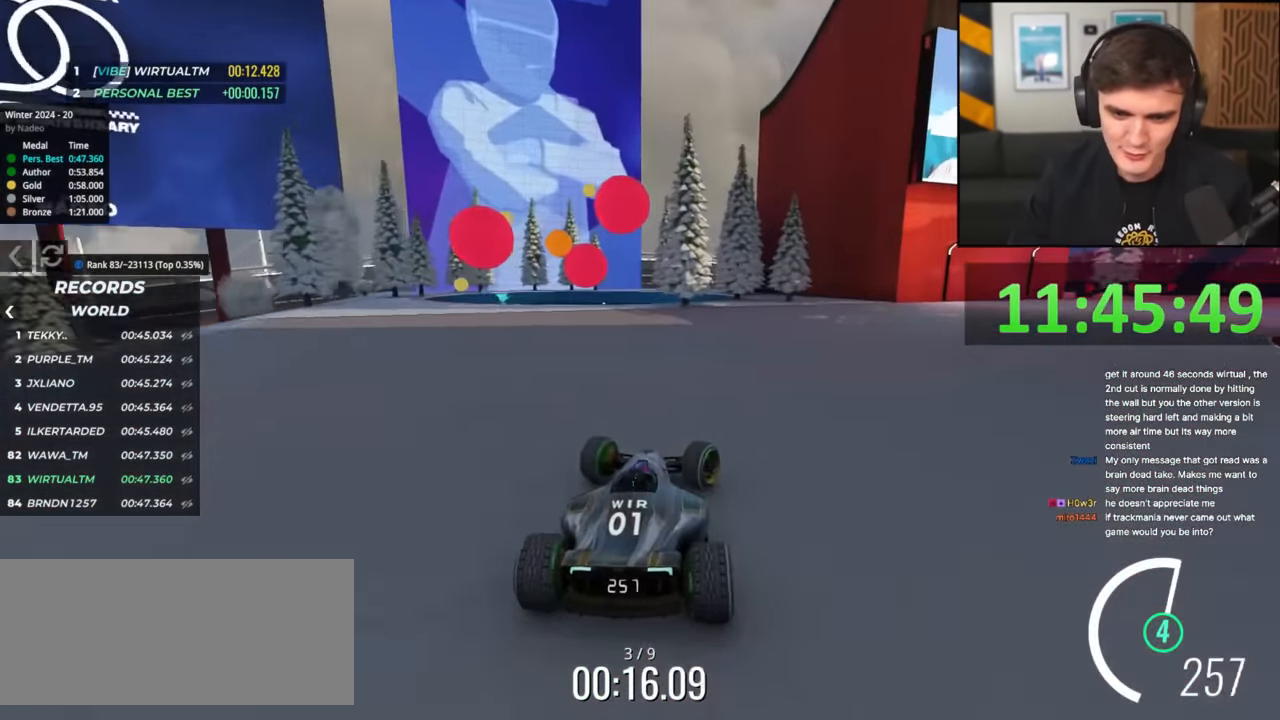
{"keys": ["right"], "events": []}
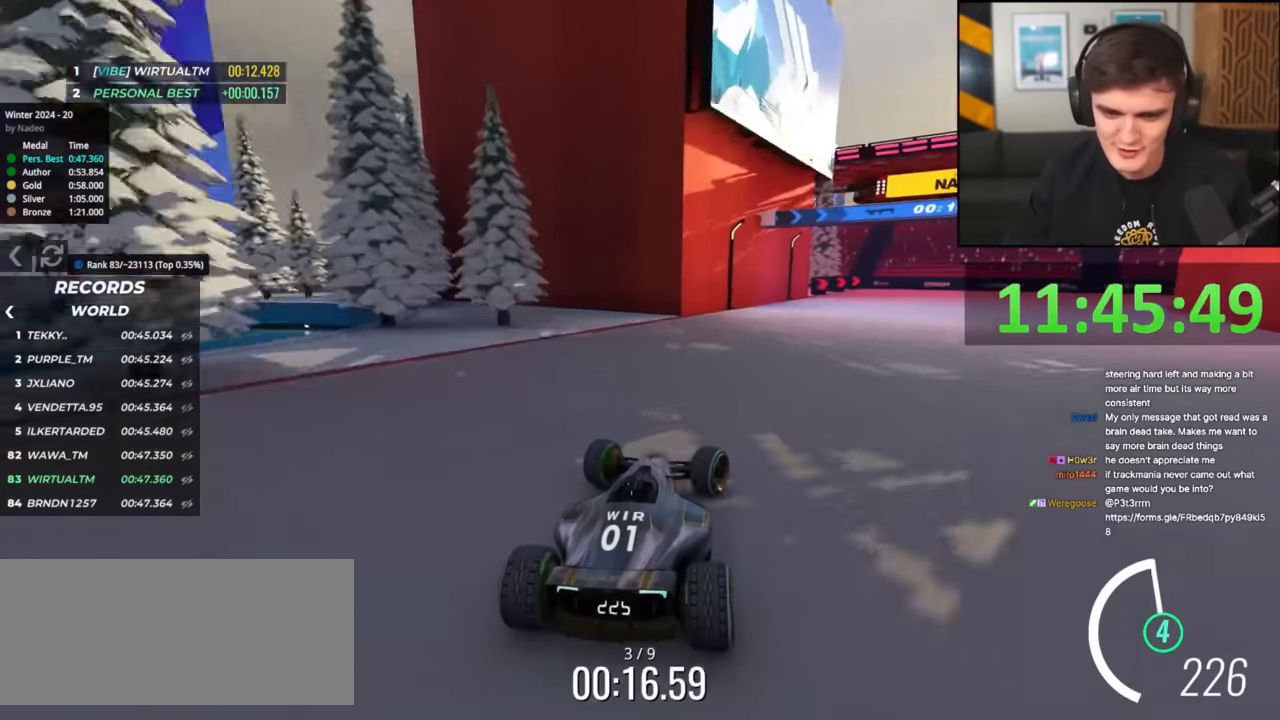
{"keys": ["right", "up"], "events": [[17, "up", "down"], [401, "up", "up"], [484, "up", "down"]]}
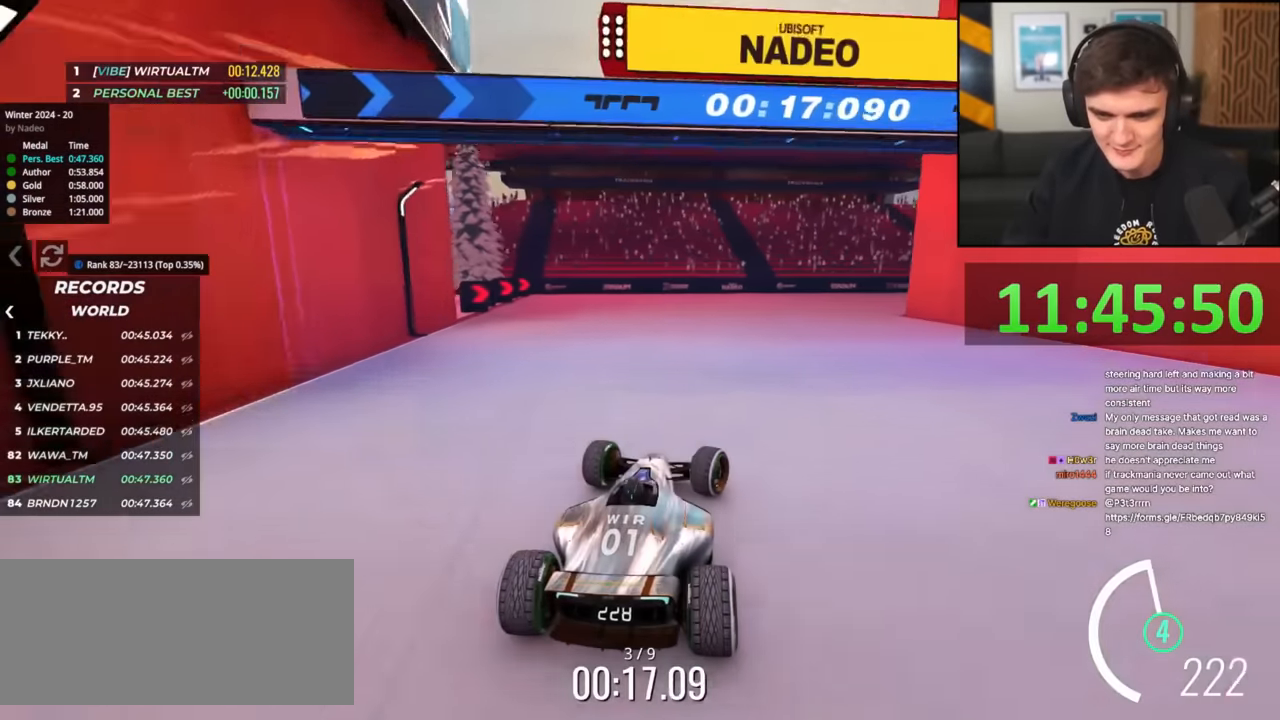
{"keys": ["right", "up"], "events": []}
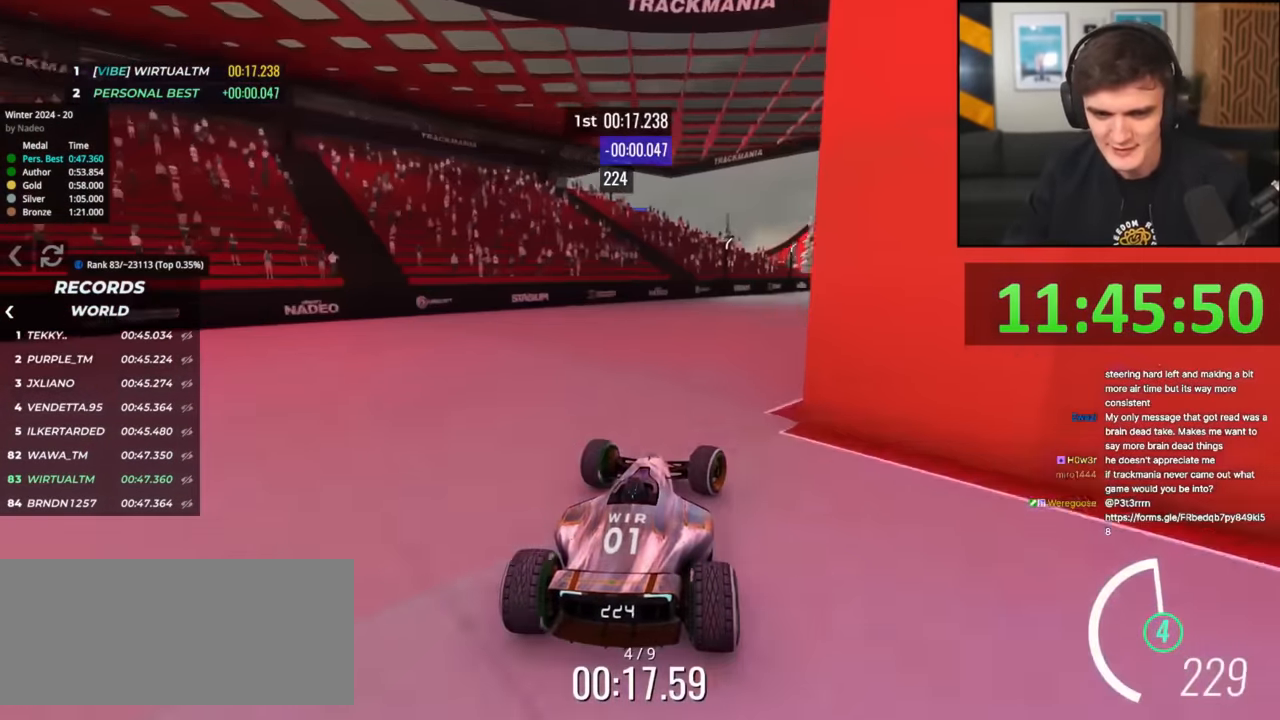
{"keys": ["up"], "events": [[384, "right", "up"]]}
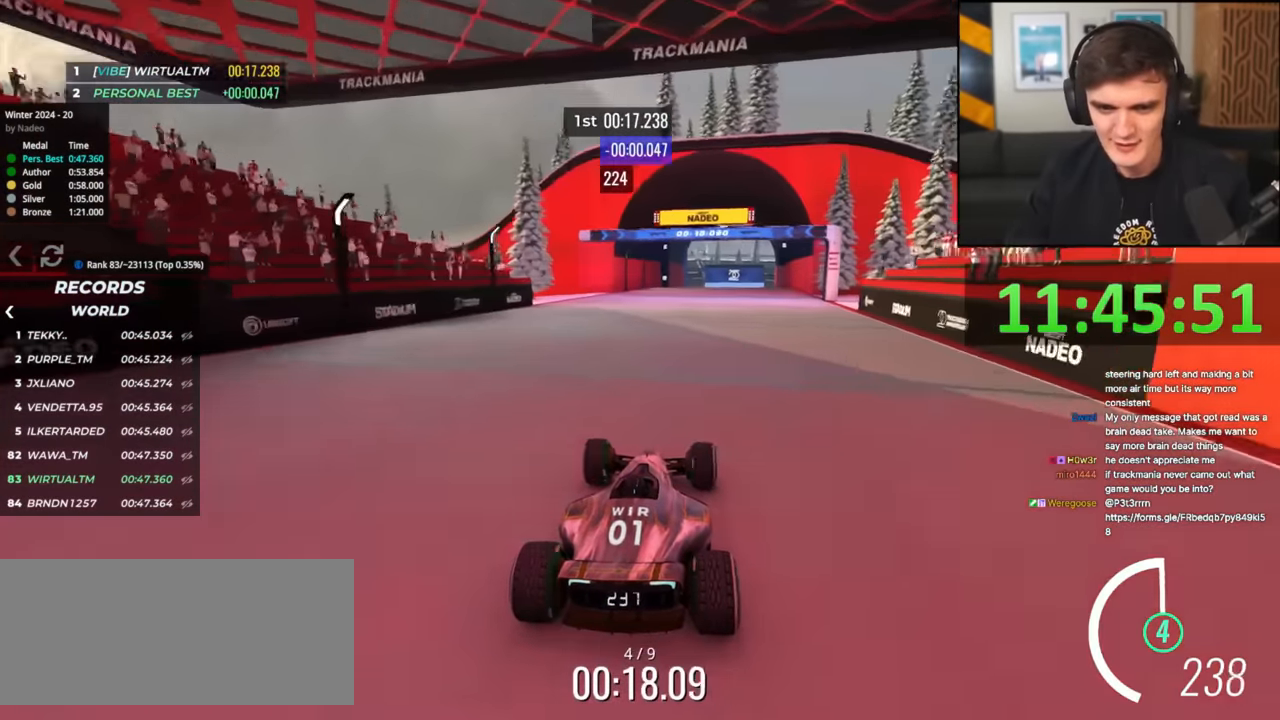
{"keys": ["left", "up"], "events": [[67, "left", "down"]]}
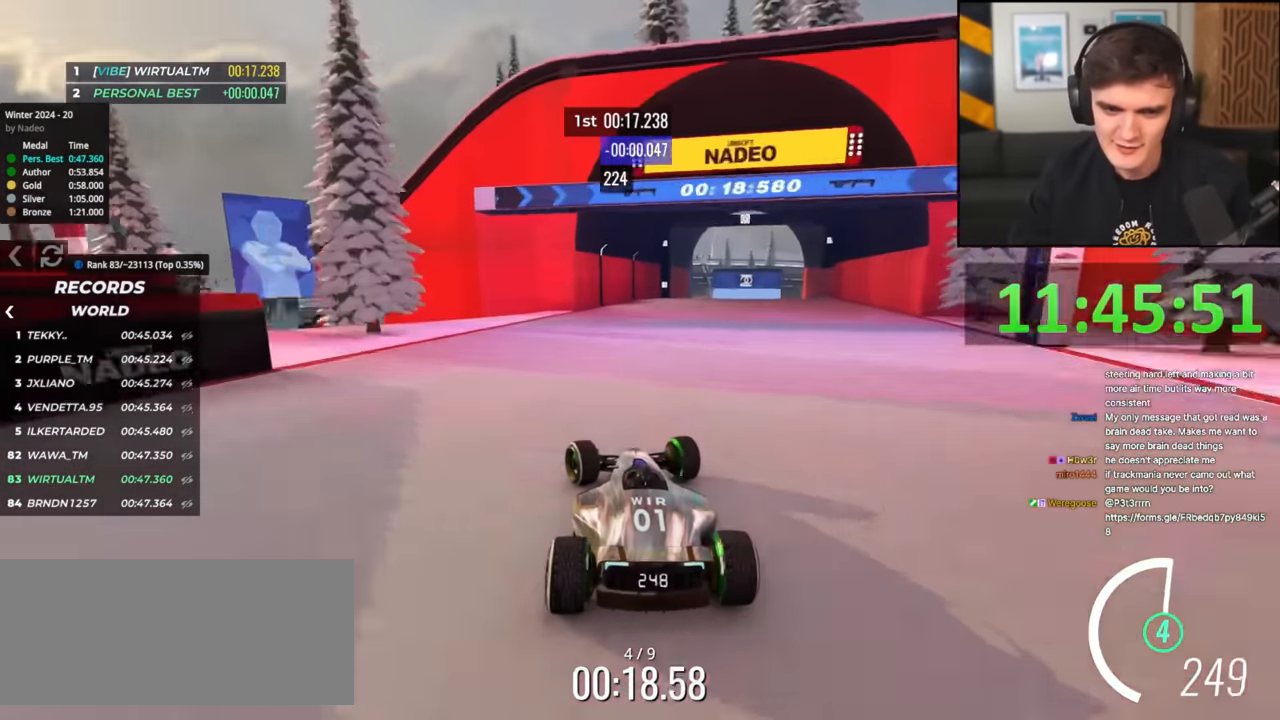
{"keys": ["left", "up"], "events": []}
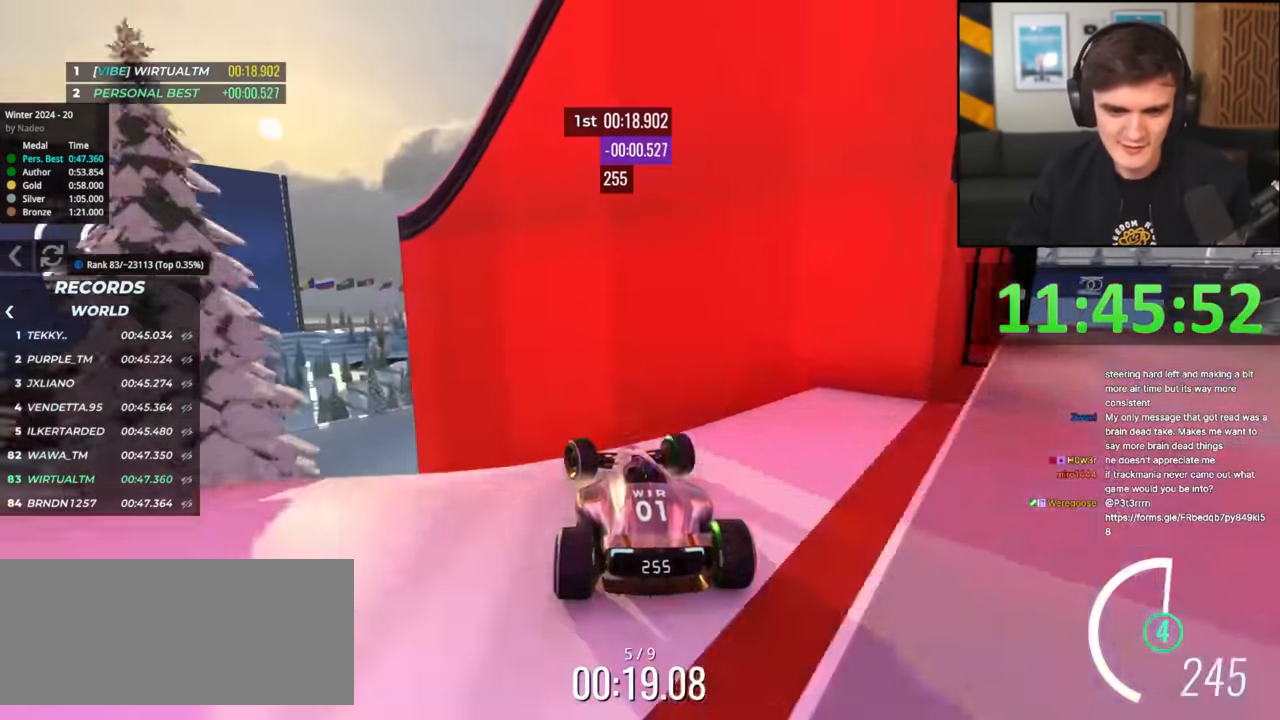
{"keys": ["left", "up"], "events": [[117, "brake", "down"], [217, "brake", "up"]]}
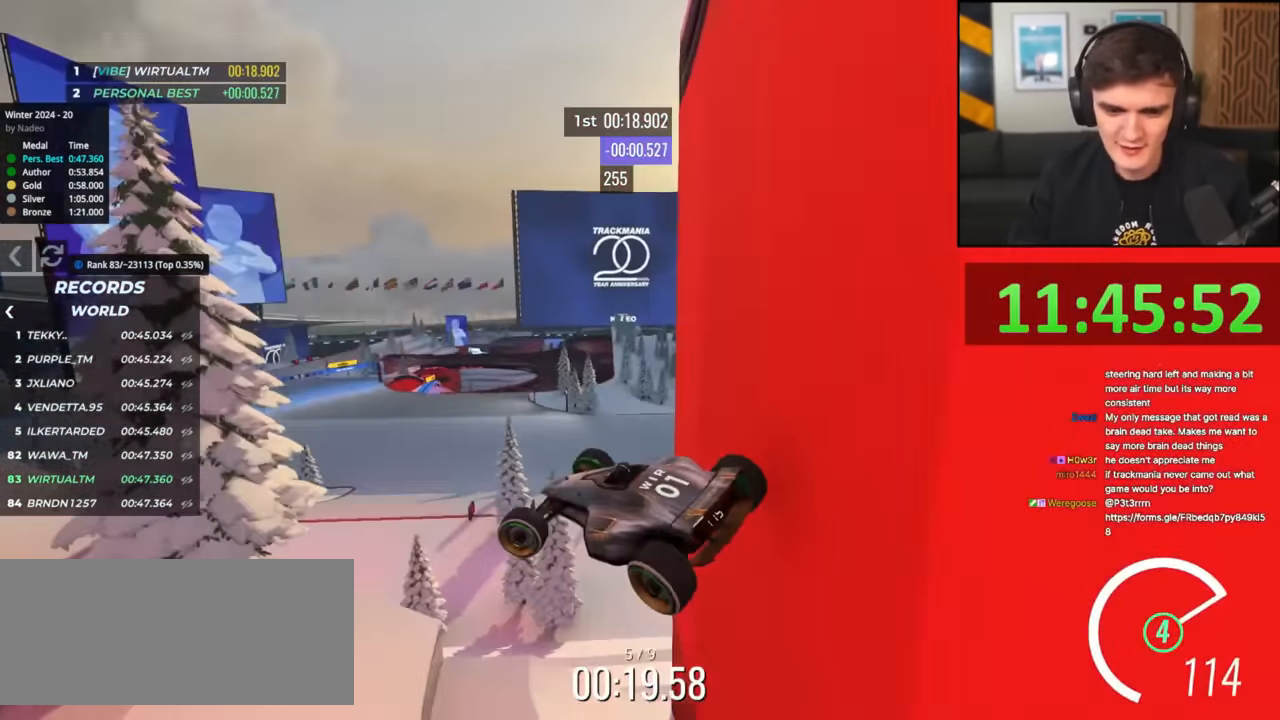
{"keys": ["right", "up"], "events": [[233, "left", "up"], [283, "right", "down"]]}
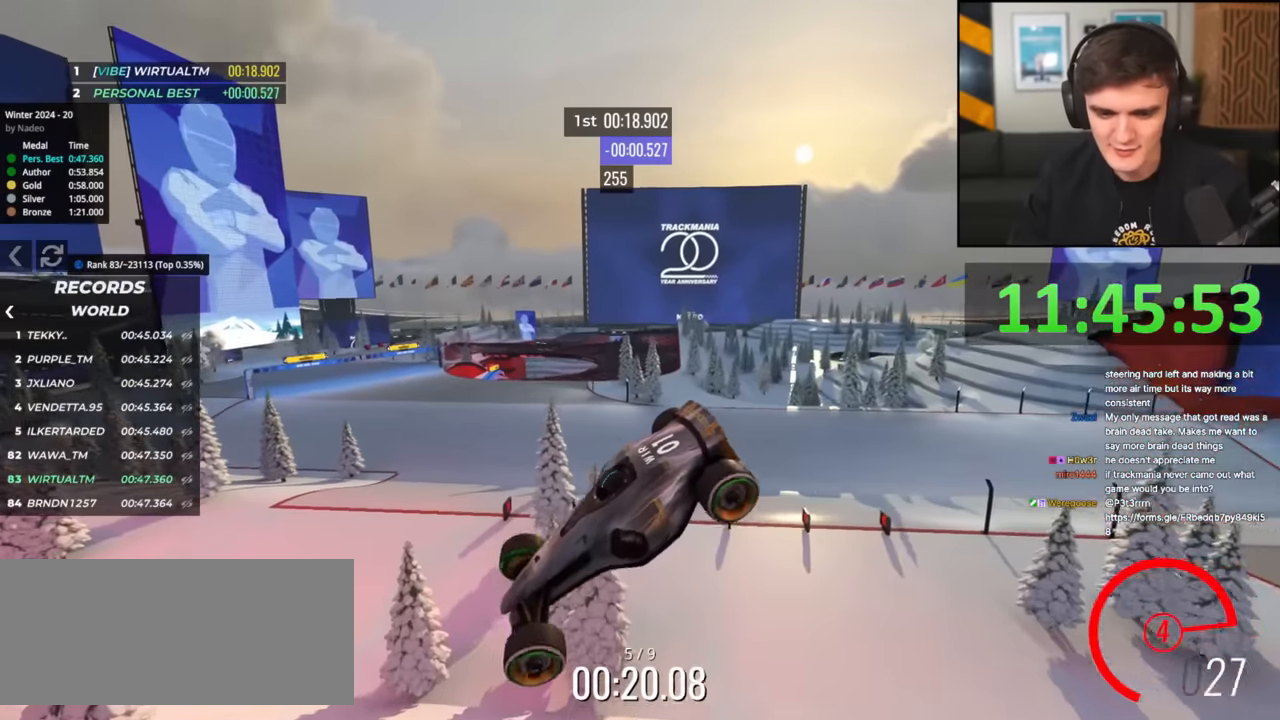
{"keys": ["left", "up"], "events": [[434, "right", "up"], [484, "left", "down"]]}
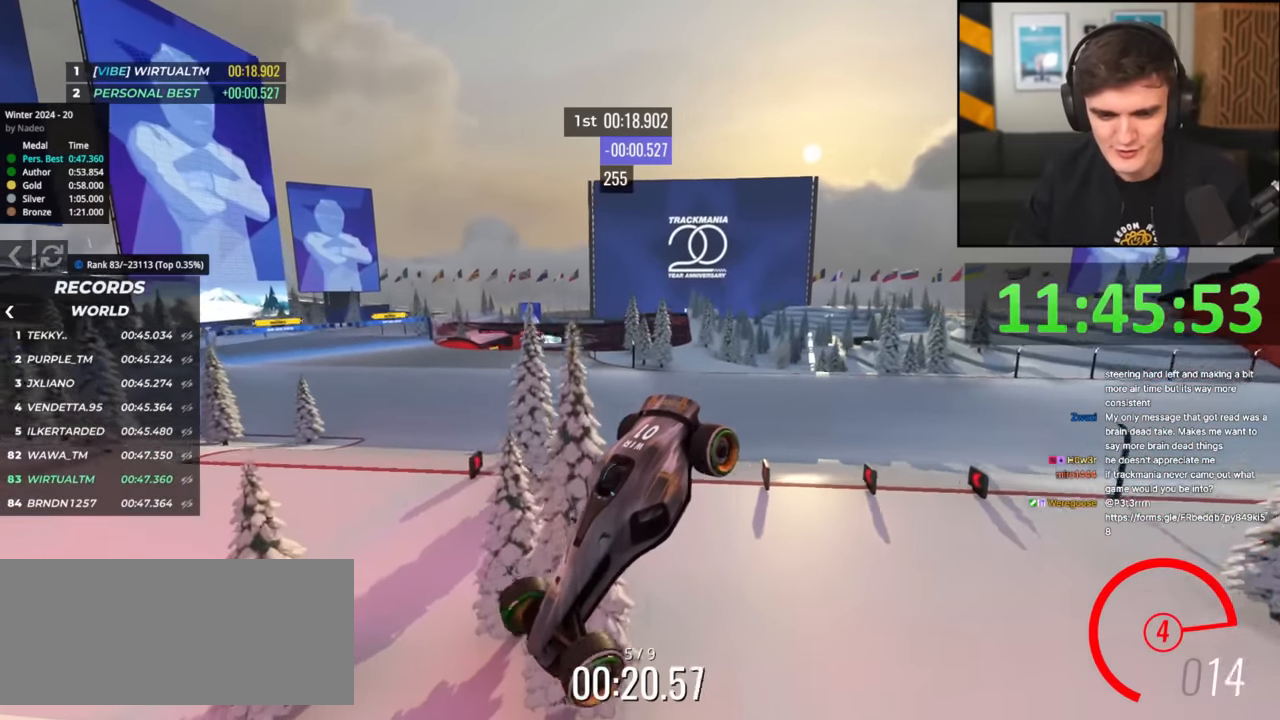
{"keys": ["left"], "events": [[400, "up", "up"]]}
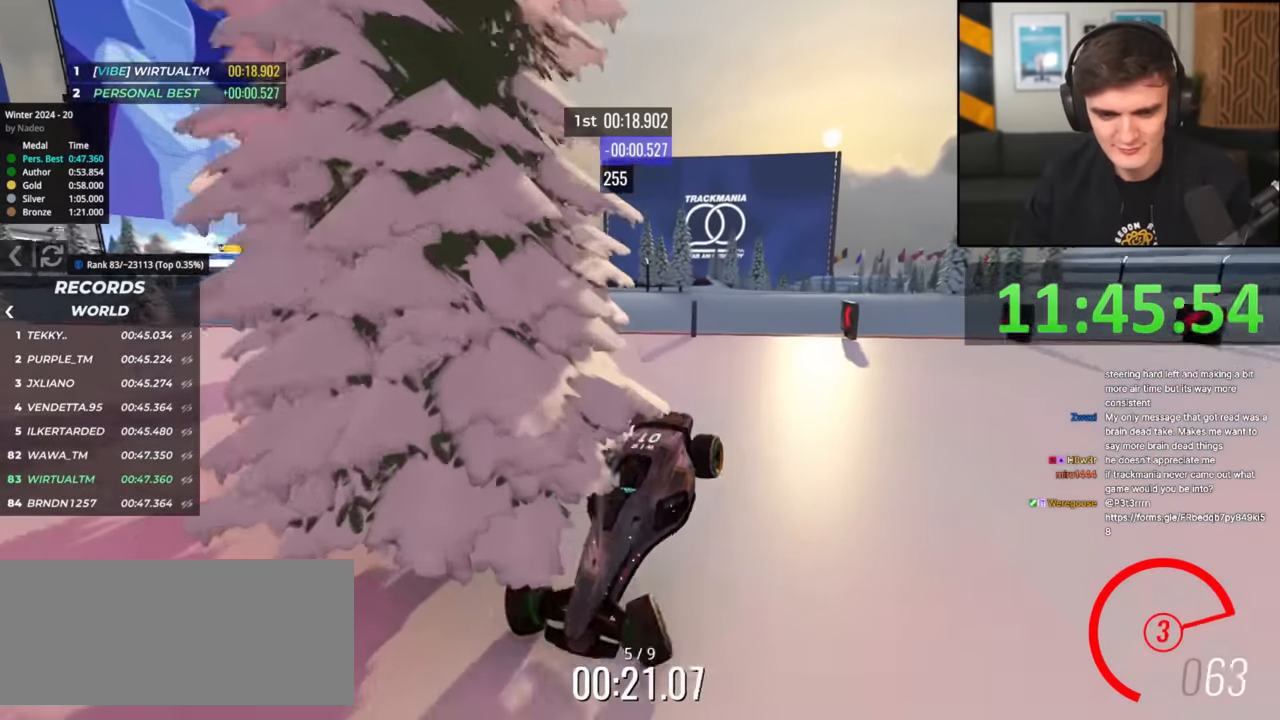
{"keys": ["left", "up"], "events": [[417, "up", "down"]]}
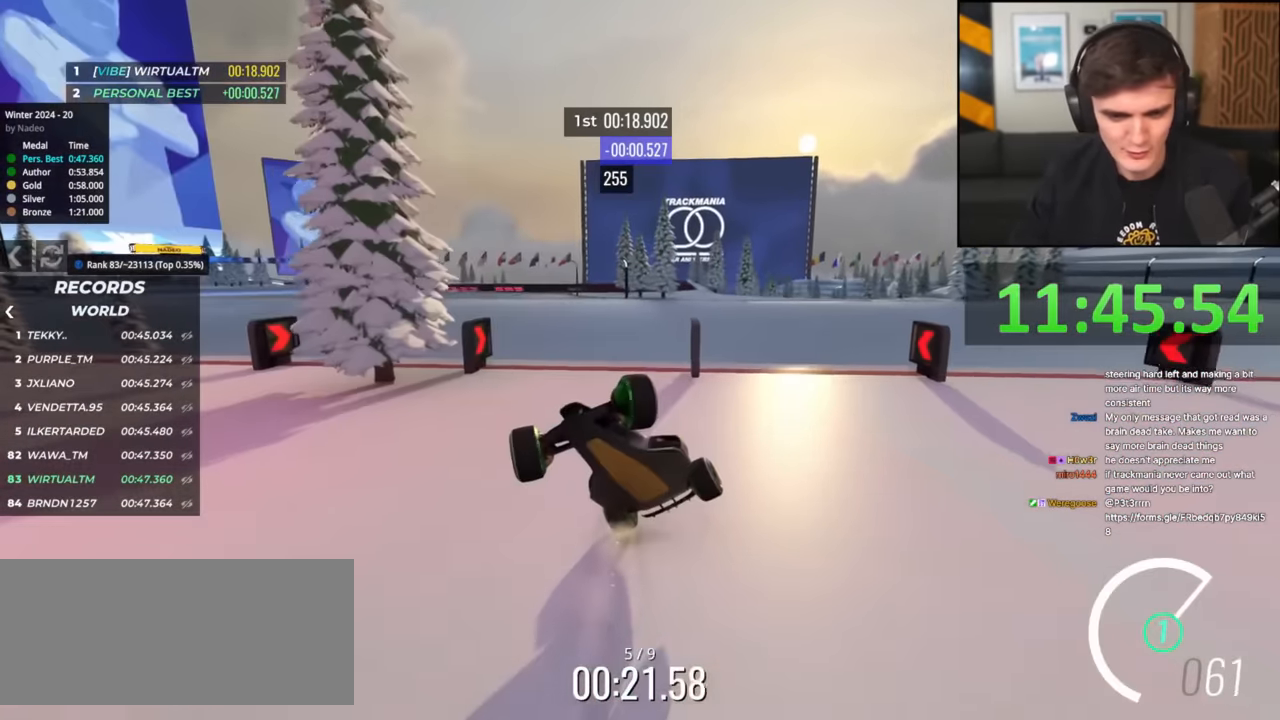
{"keys": ["right", "up"], "events": [[50, "left", "up"], [100, "right", "down"]]}